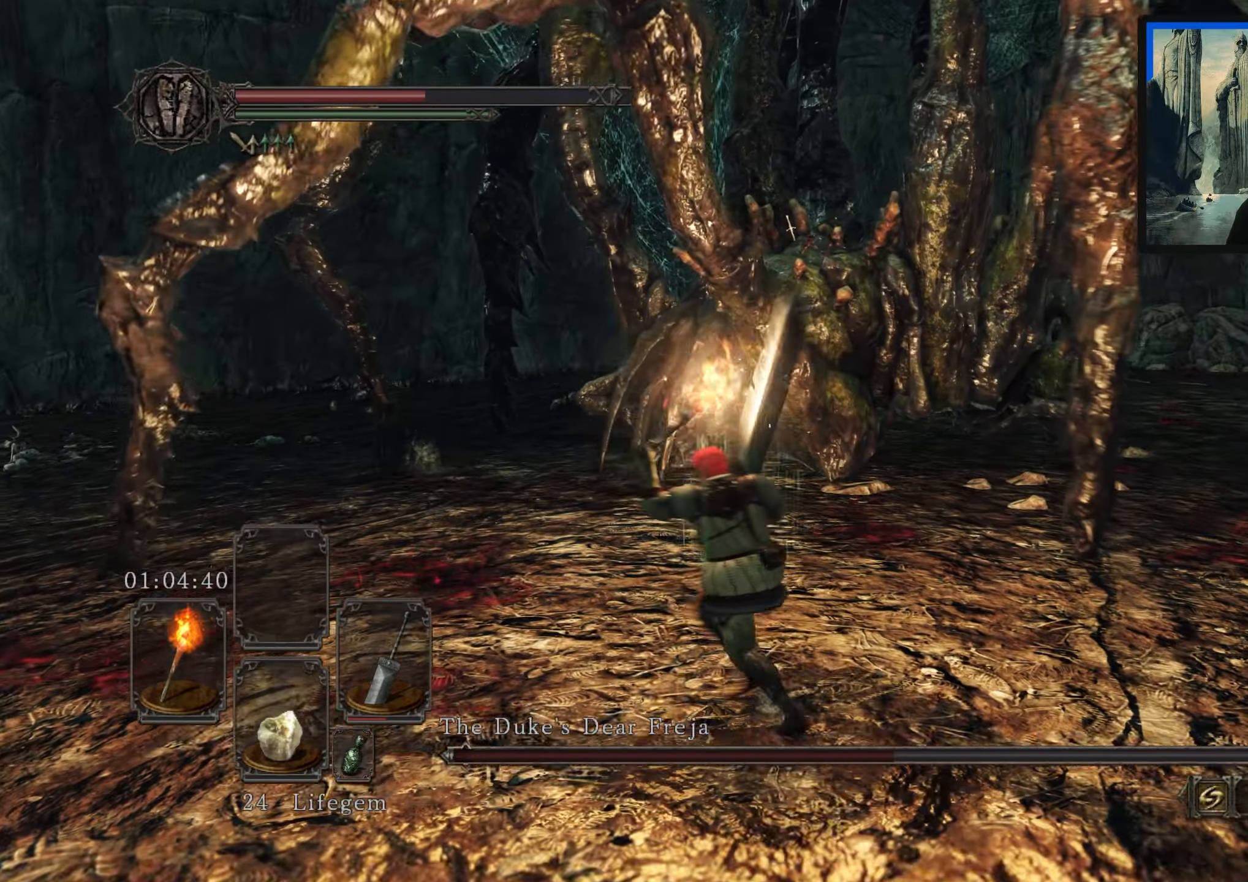
Gameplay with a controller (Xbox layout); each line is a JSON object with the inputs held at the frame after it. "events" lists button and stick changes between this image and that frame as [ms after this image, input, new state], when the widget could be followed in between.
{"buttons": [], "left_stick": "up-left", "right_stick": "right", "events": []}
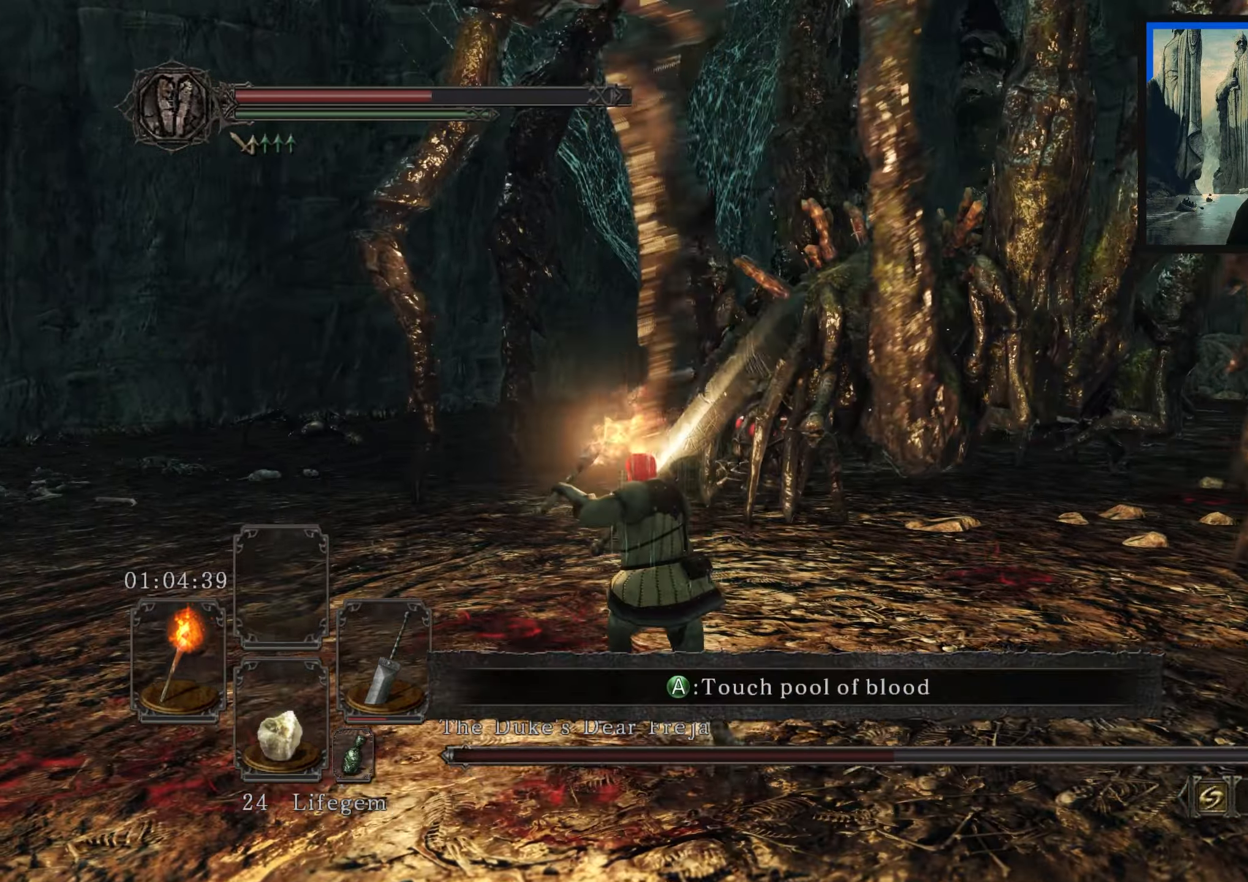
{"buttons": [], "left_stick": "left", "right_stick": "right", "events": [[366, "left_stick", "left"]]}
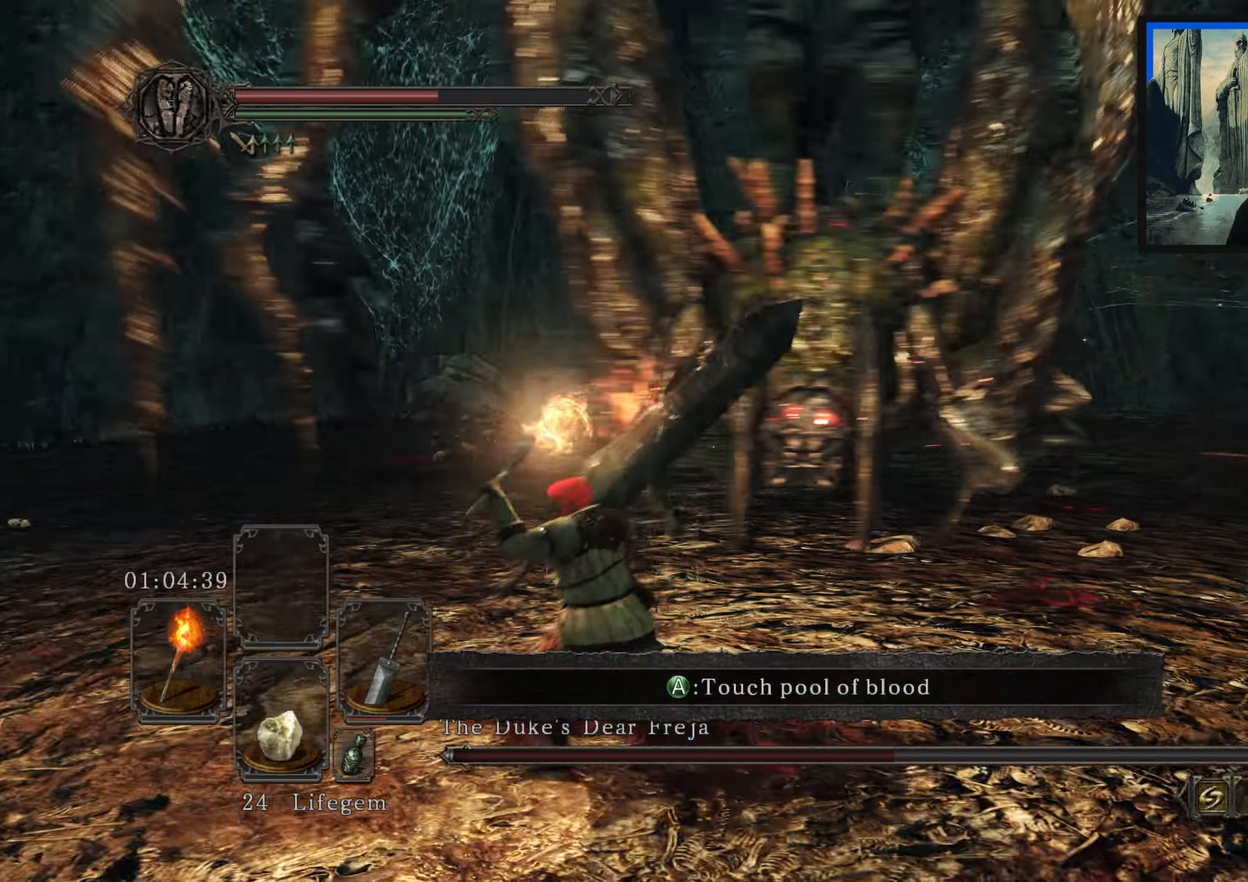
{"buttons": [], "left_stick": "down", "right_stick": "center", "events": [[50, "left_stick", "down"], [233, "right_stick", "center"]]}
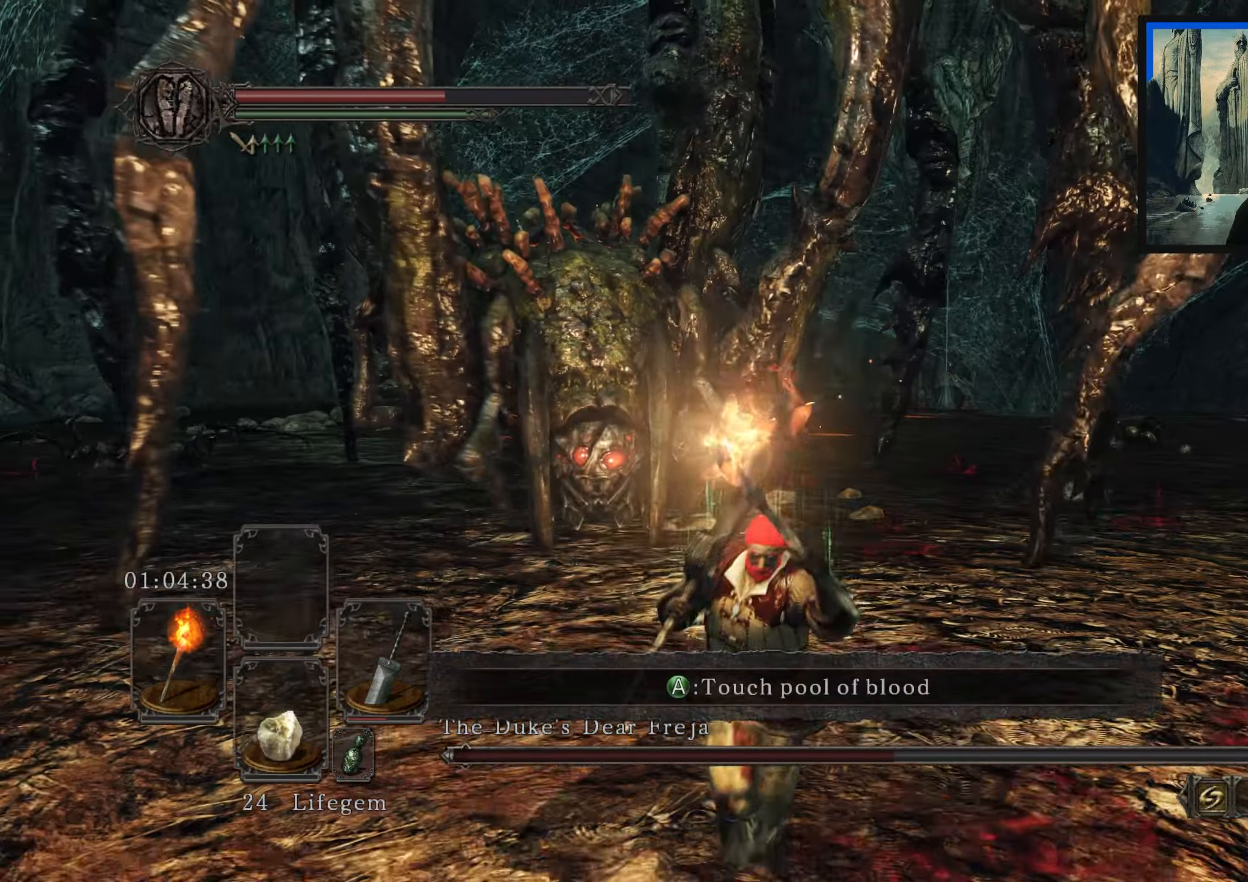
{"buttons": [], "left_stick": "down", "right_stick": "left", "events": [[116, "right_stick", "left"], [266, "right_stick", "center"], [400, "right_stick", "left"]]}
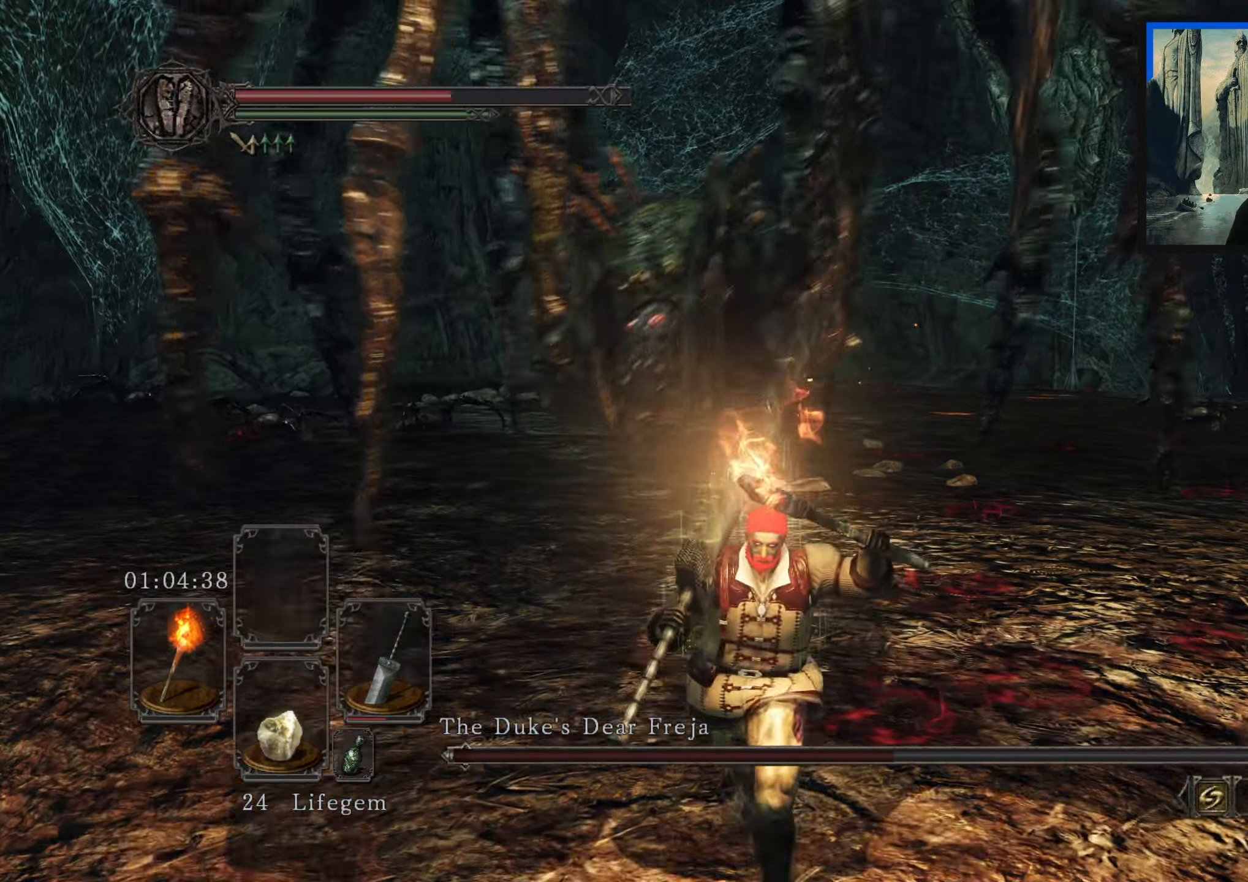
{"buttons": [], "left_stick": "down-left", "right_stick": "center", "events": [[16, "right_stick", "center"], [66, "left_stick", "down-right"], [200, "right_stick", "left"], [317, "right_stick", "center"], [450, "left_stick", "down-left"]]}
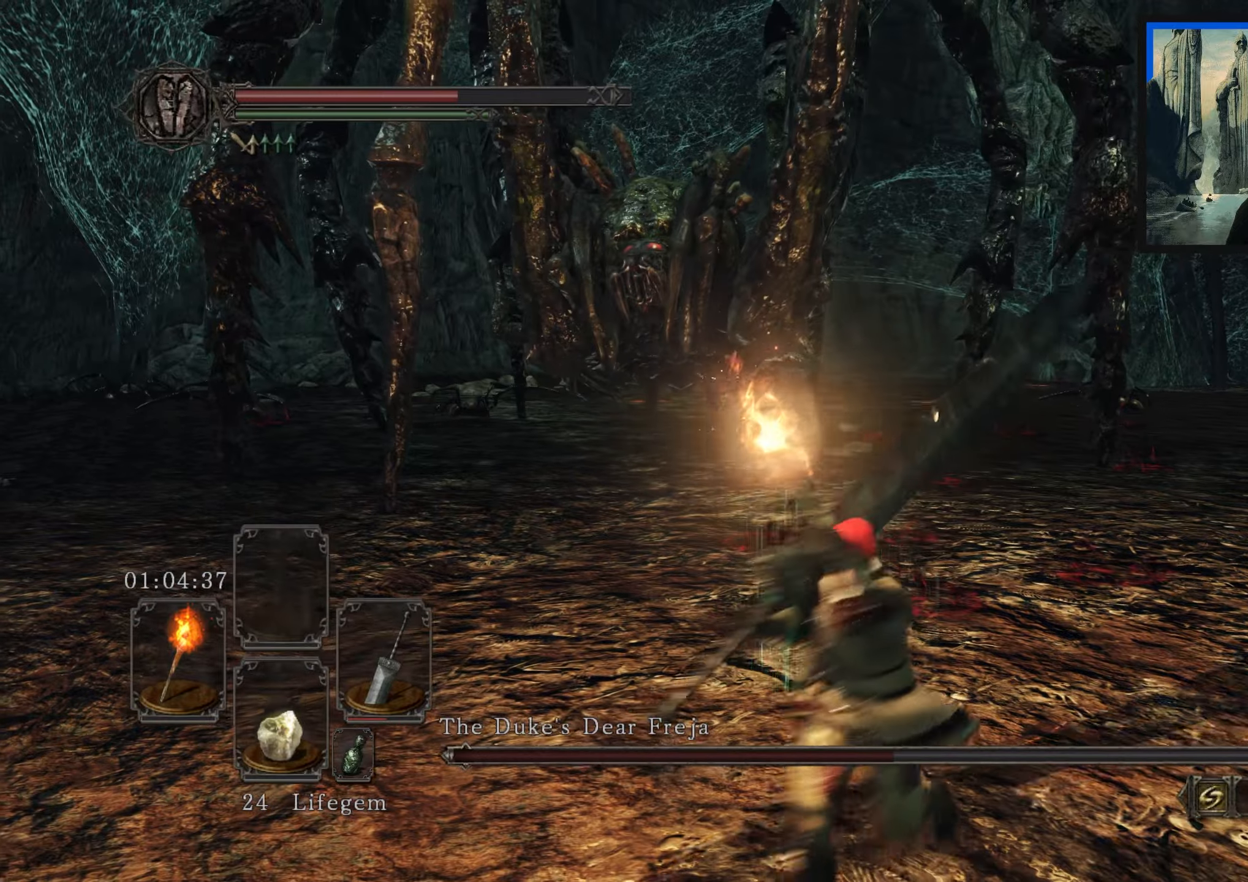
{"buttons": [], "left_stick": "up-left", "right_stick": "center", "events": [[50, "left_stick", "left"], [150, "left_stick", "up-left"]]}
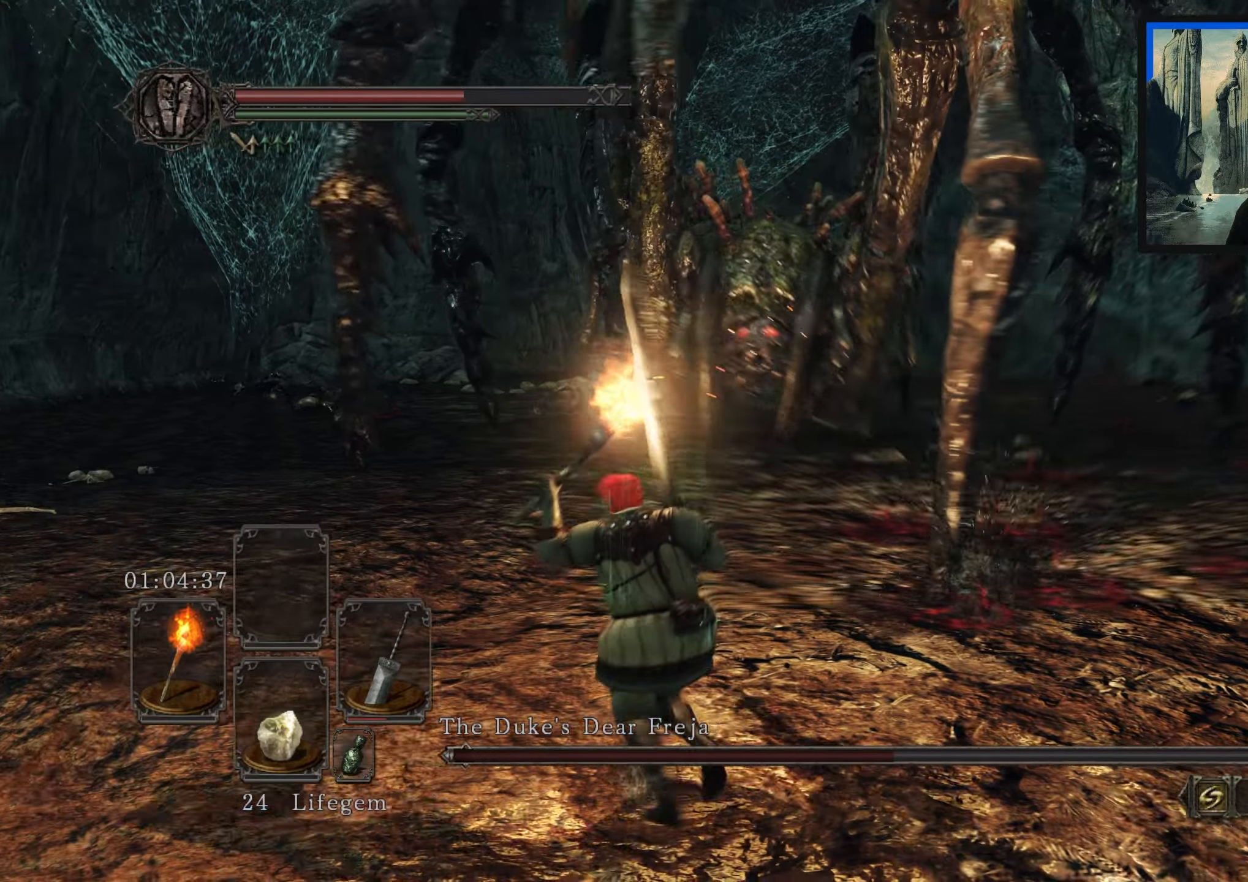
{"buttons": [], "left_stick": "down-left", "right_stick": "center", "events": [[250, "left_stick", "left"], [350, "left_stick", "down-left"], [350, "right_stick", "up-right"], [483, "right_stick", "center"]]}
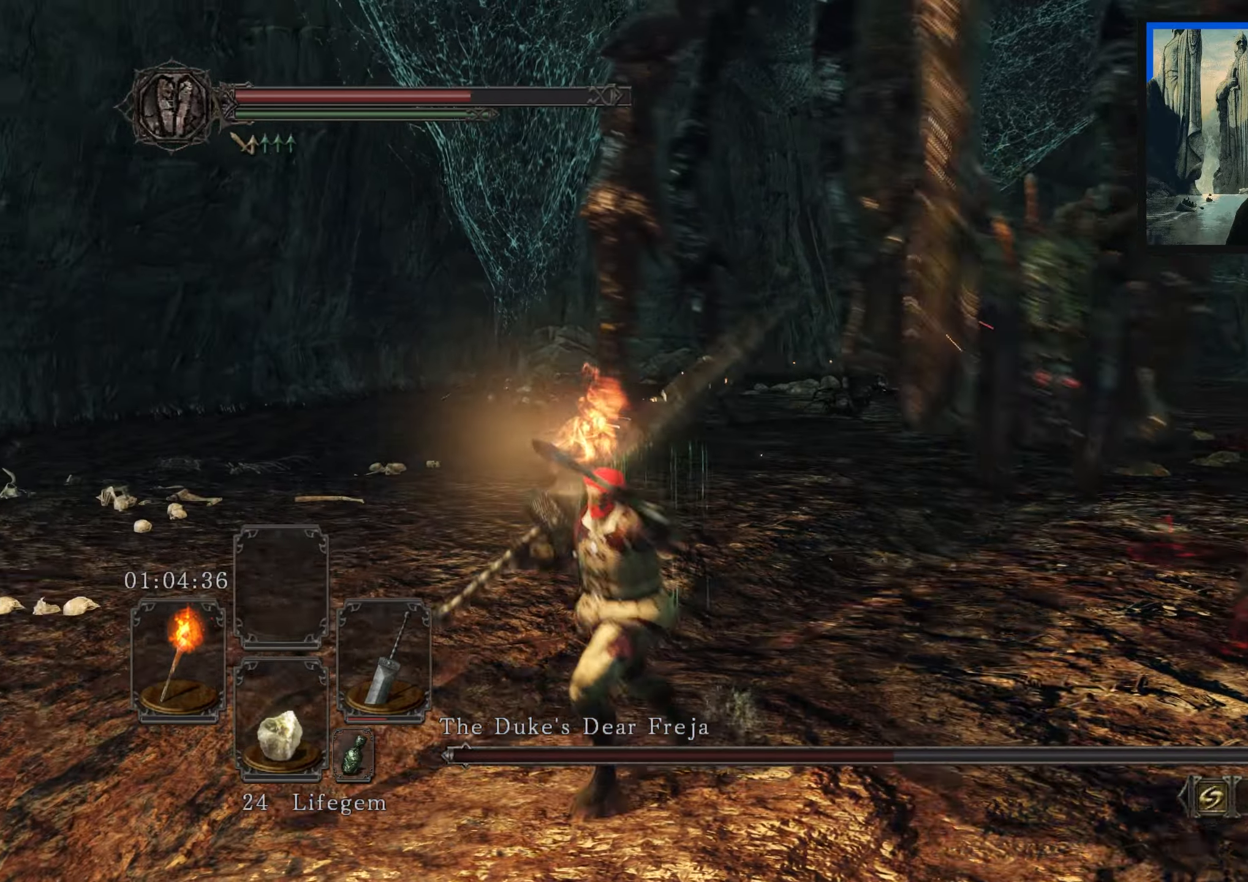
{"buttons": [], "left_stick": "up", "right_stick": "right", "events": [[100, "left_stick", "left"], [200, "right_stick", "right"], [250, "left_stick", "up-left"], [383, "left_stick", "up"]]}
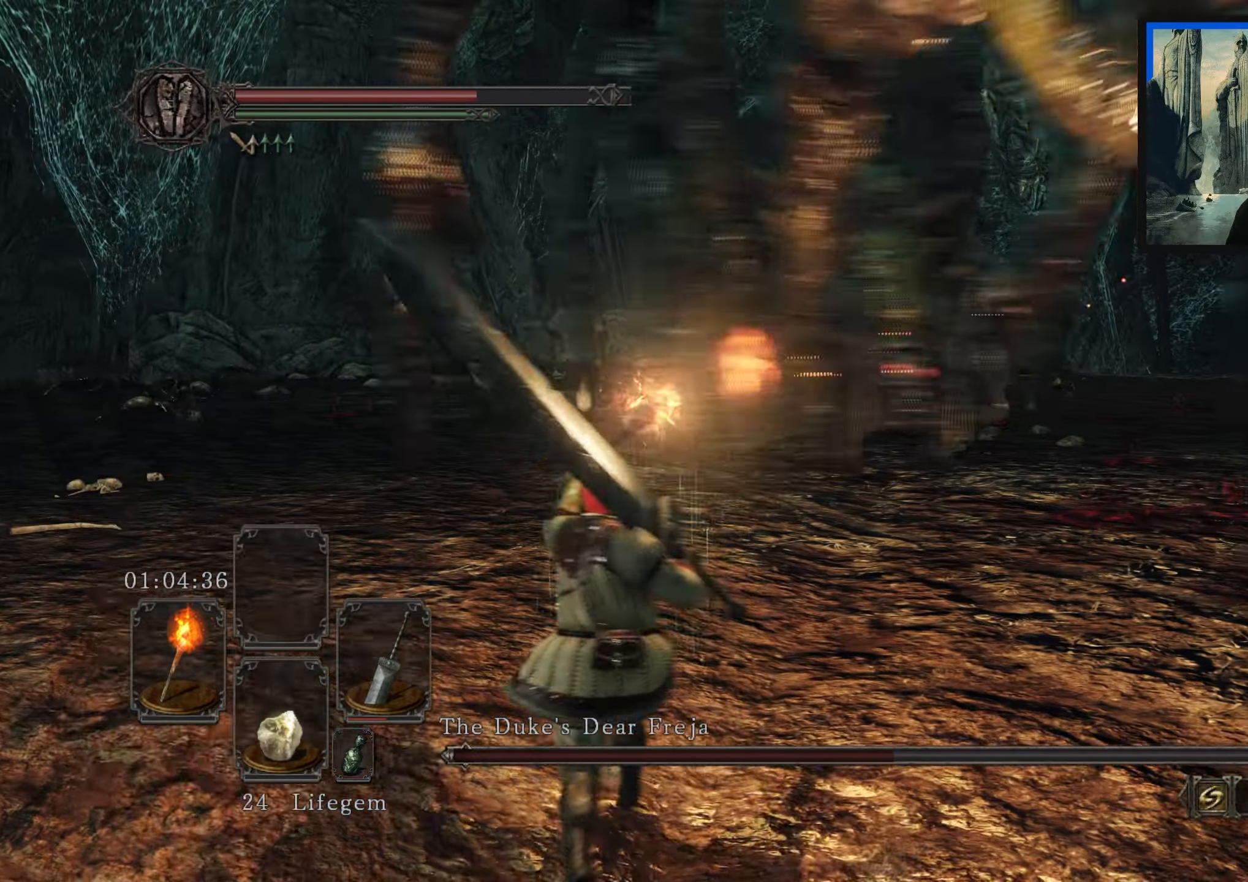
{"buttons": [], "left_stick": "up", "right_stick": "center", "events": [[33, "right_stick", "center"], [367, "right_stick", "right"], [500, "right_stick", "center"]]}
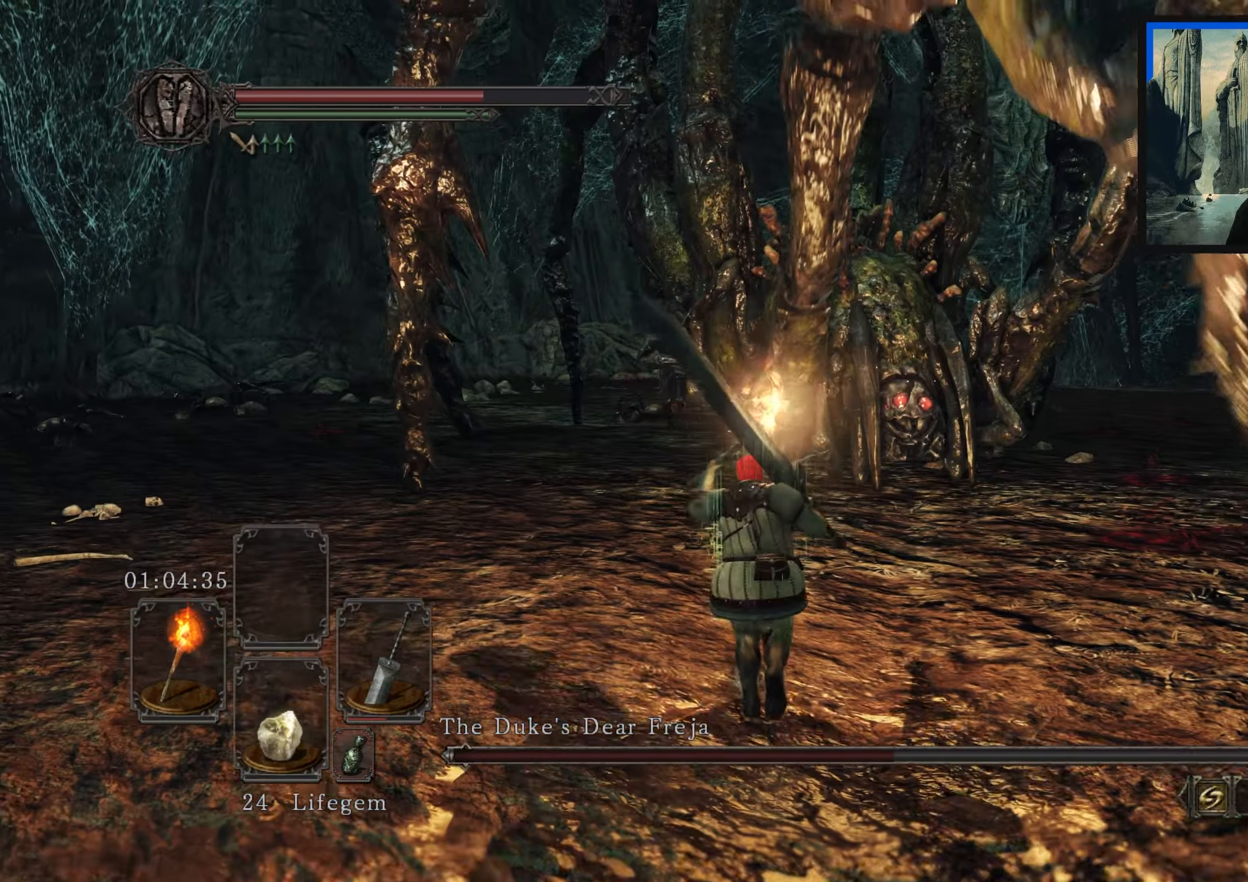
{"buttons": [], "left_stick": "up-right", "right_stick": "center", "events": [[250, "right_stick", "right"], [350, "right_stick", "center"], [433, "left_stick", "up-right"]]}
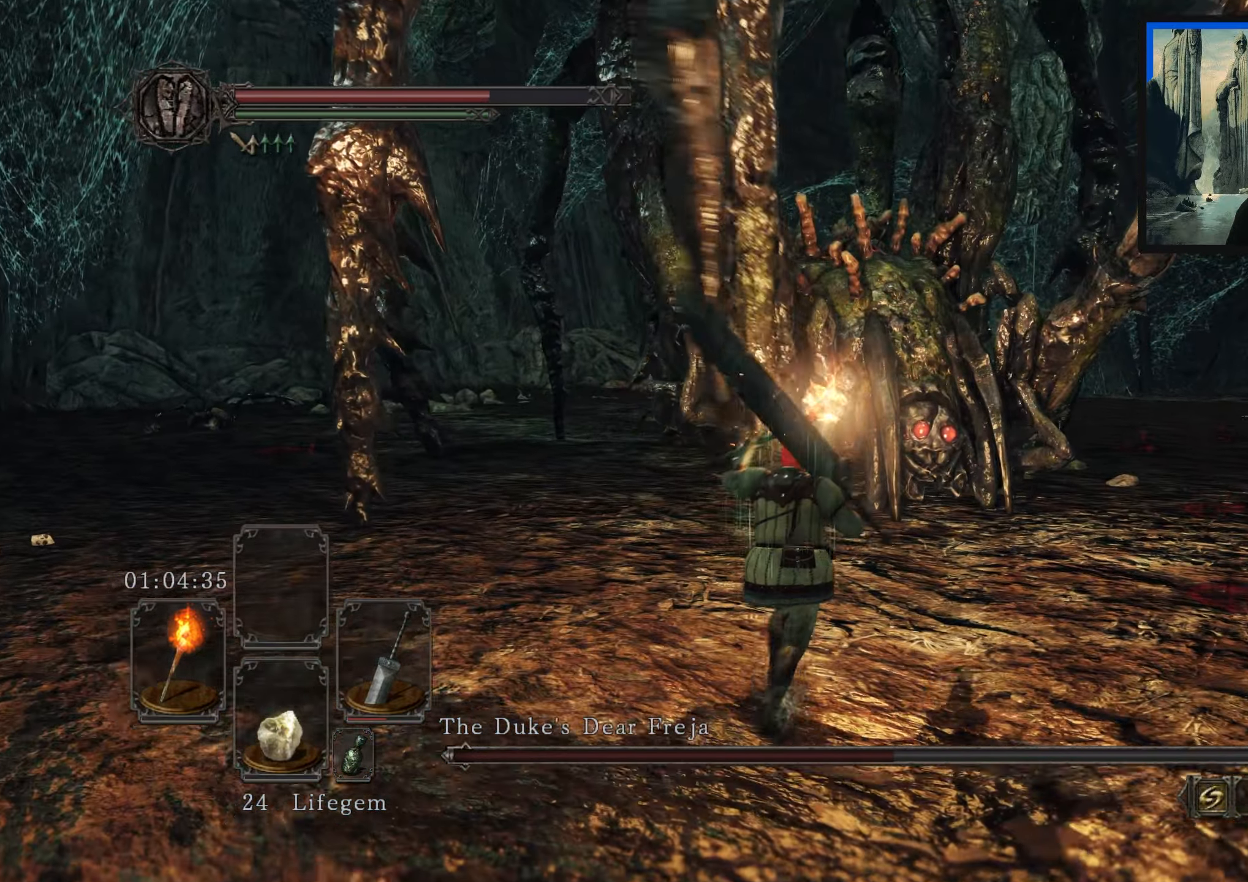
{"buttons": [], "left_stick": "down-right", "right_stick": "down-left", "events": [[167, "right_stick", "down-left"], [217, "left_stick", "right"], [333, "left_stick", "down-right"]]}
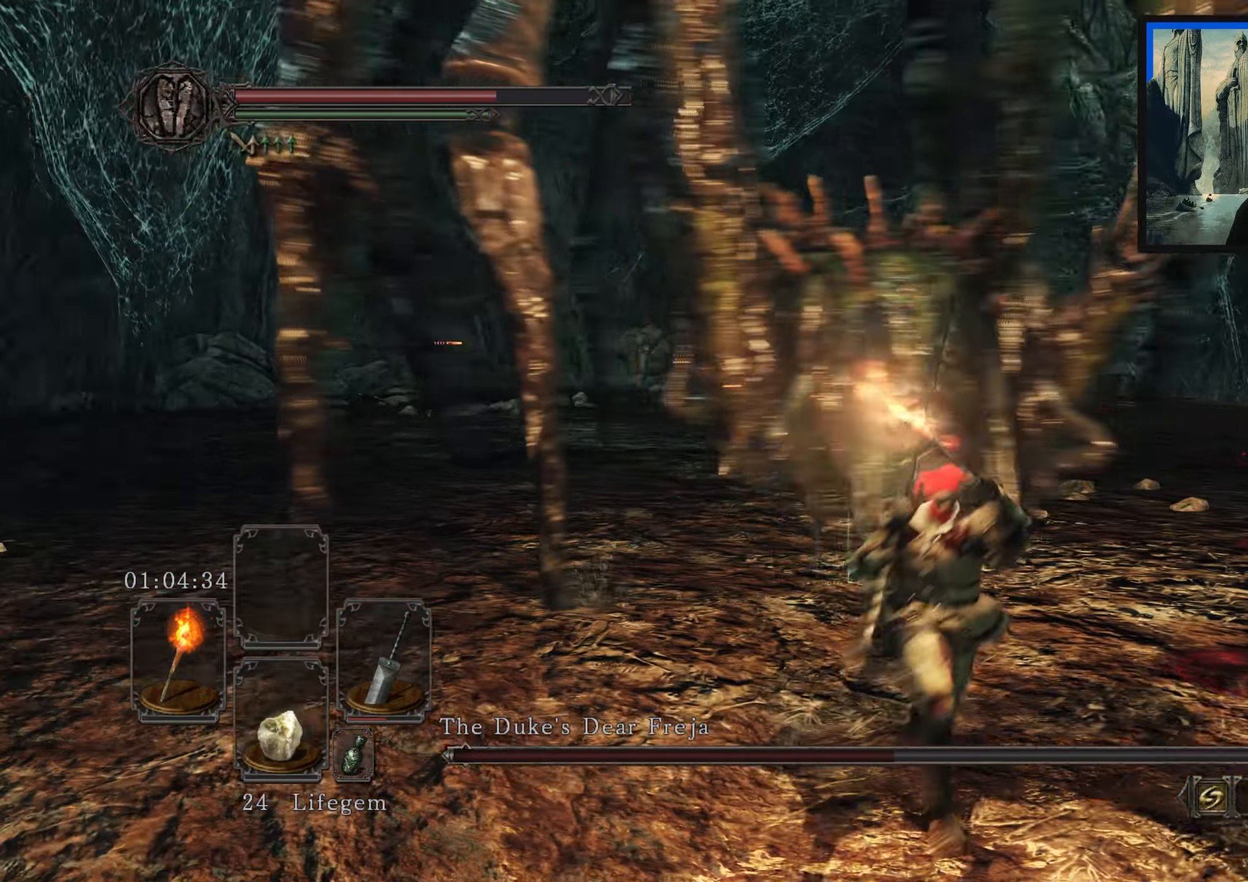
{"buttons": [], "left_stick": "down-right", "right_stick": "center", "events": [[50, "left_stick", "down-left"], [83, "right_stick", "center"], [200, "left_stick", "up-left"], [333, "left_stick", "up-right"], [400, "left_stick", "right"], [500, "left_stick", "down-right"]]}
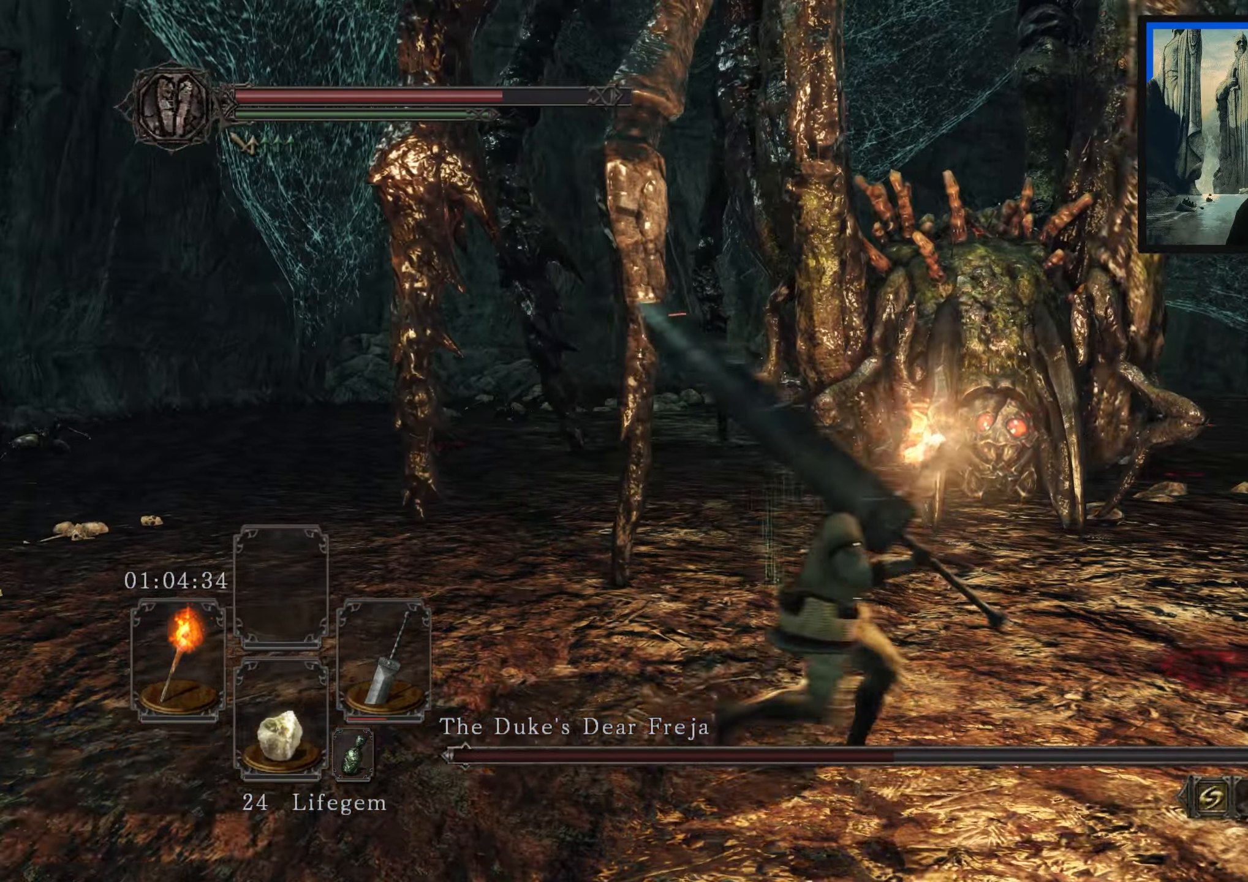
{"buttons": [], "left_stick": "right", "right_stick": "center", "events": [[333, "right_stick", "left"], [433, "left_stick", "right"], [500, "right_stick", "center"]]}
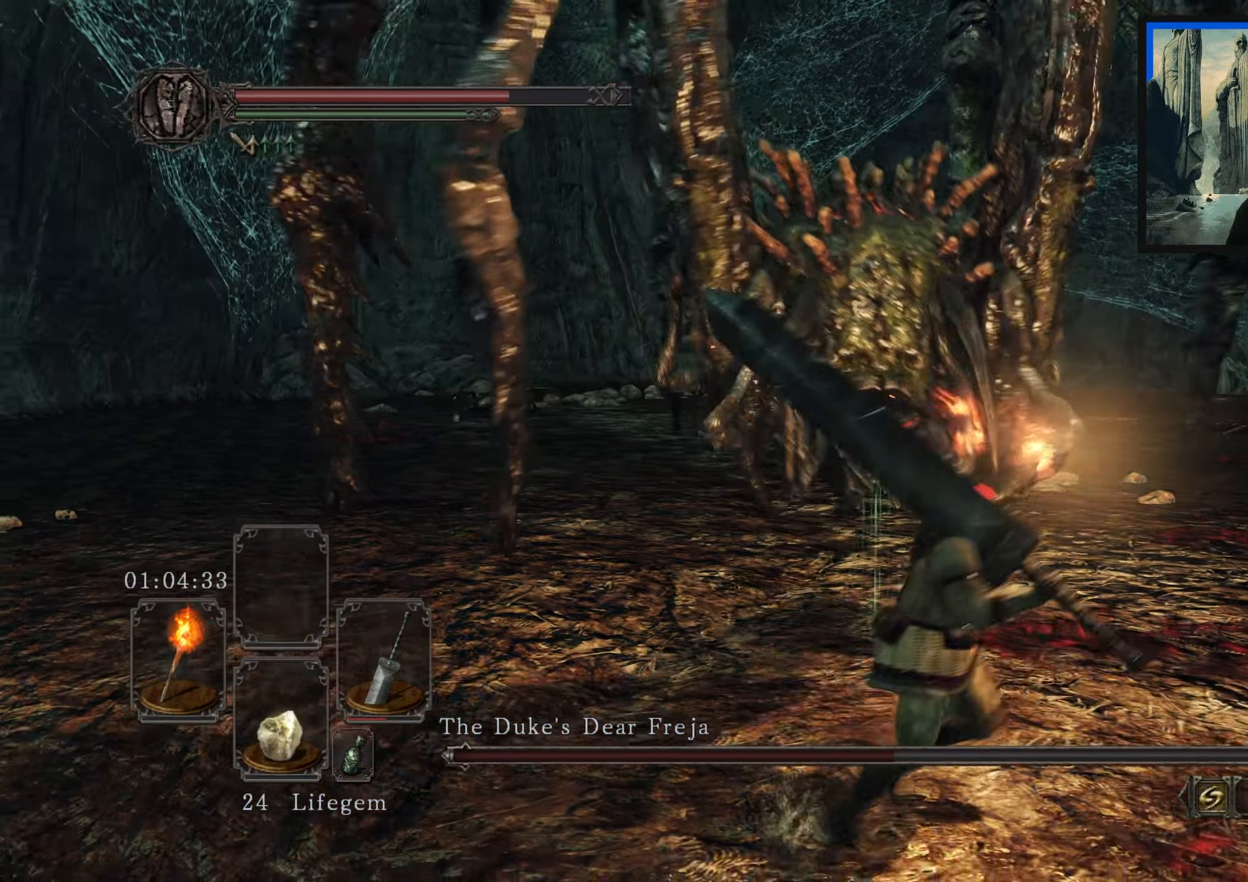
{"buttons": [], "left_stick": "right", "right_stick": "left", "events": [[333, "right_stick", "left"]]}
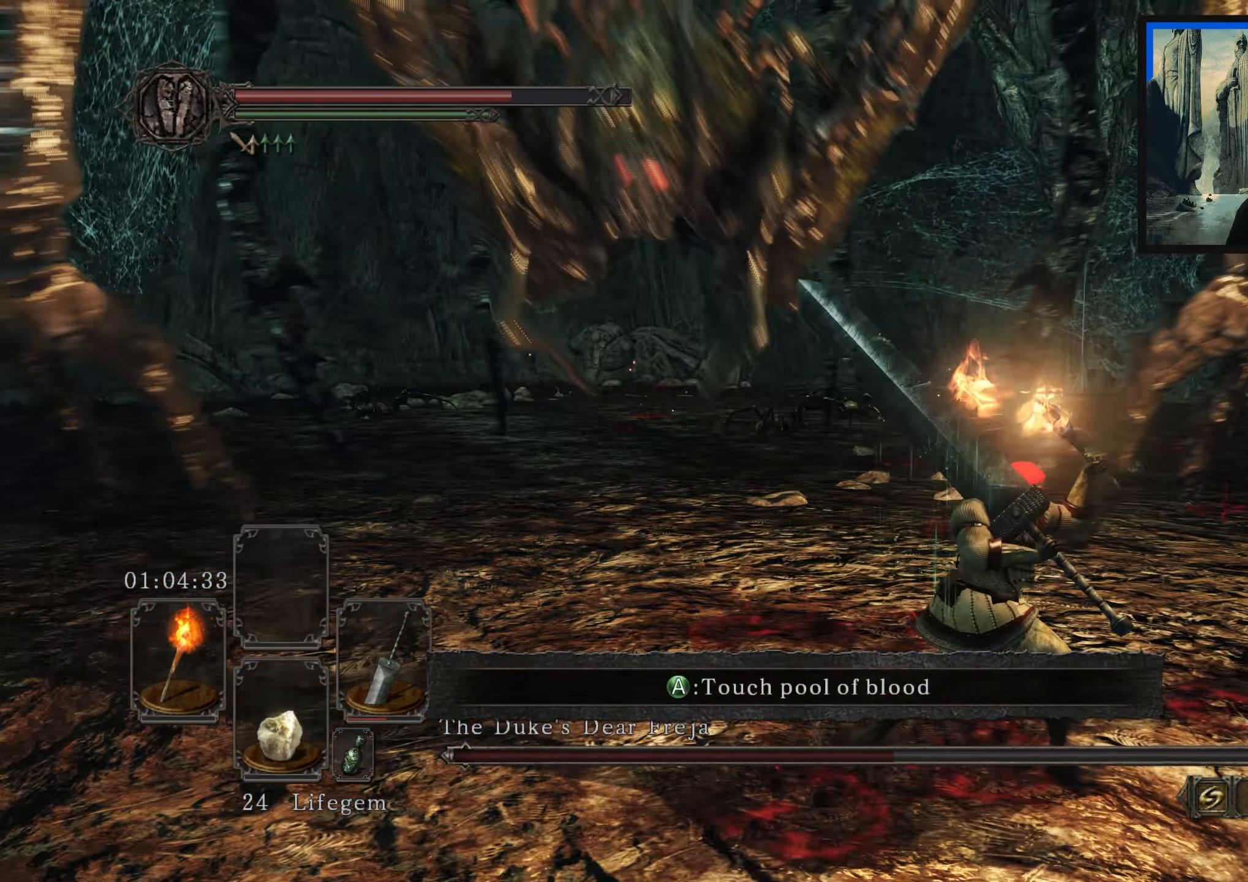
{"buttons": [], "left_stick": "down-right", "right_stick": "left", "events": [[183, "right_stick", "center"], [283, "right_stick", "left"], [333, "left_stick", "down-right"]]}
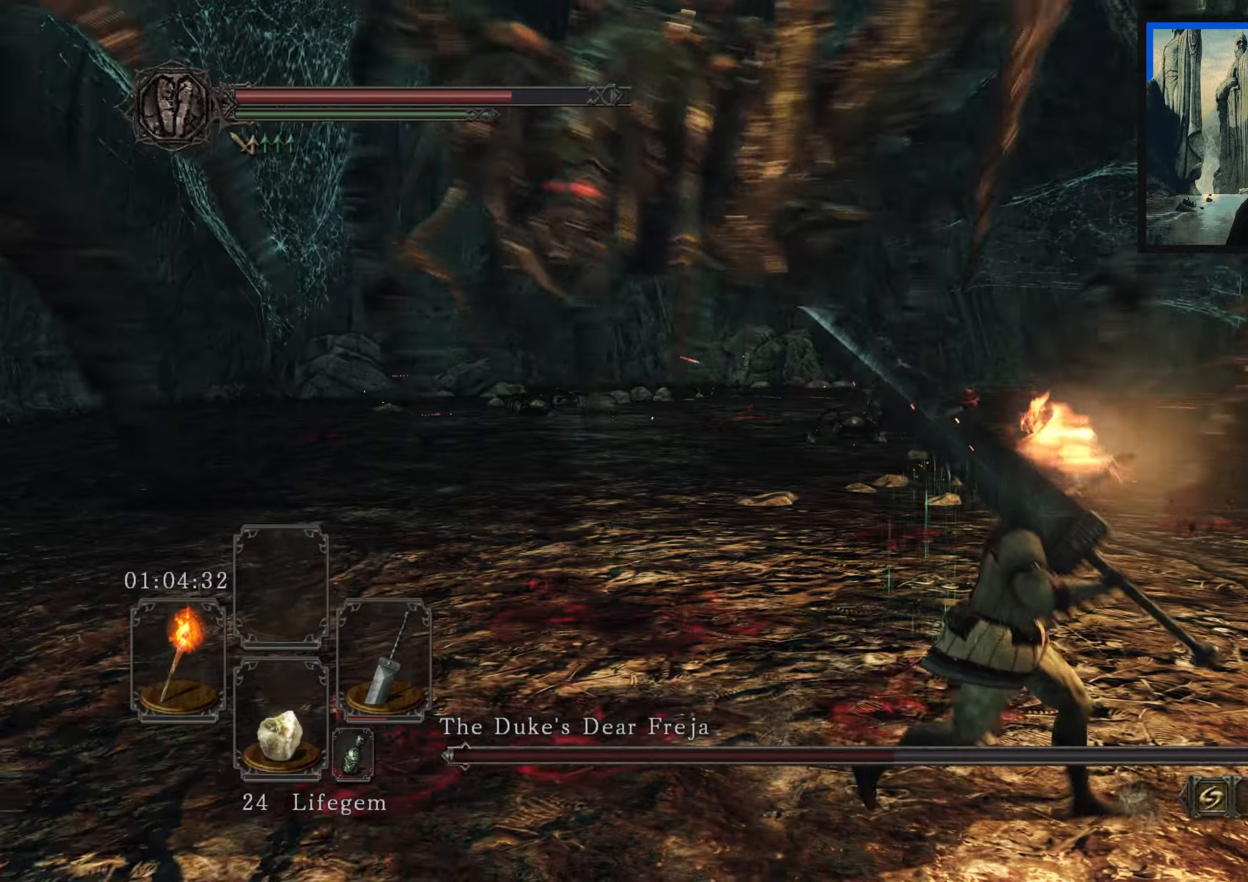
{"buttons": [], "left_stick": "down-right", "right_stick": "left", "events": [[50, "right_stick", "center"], [334, "right_stick", "left"]]}
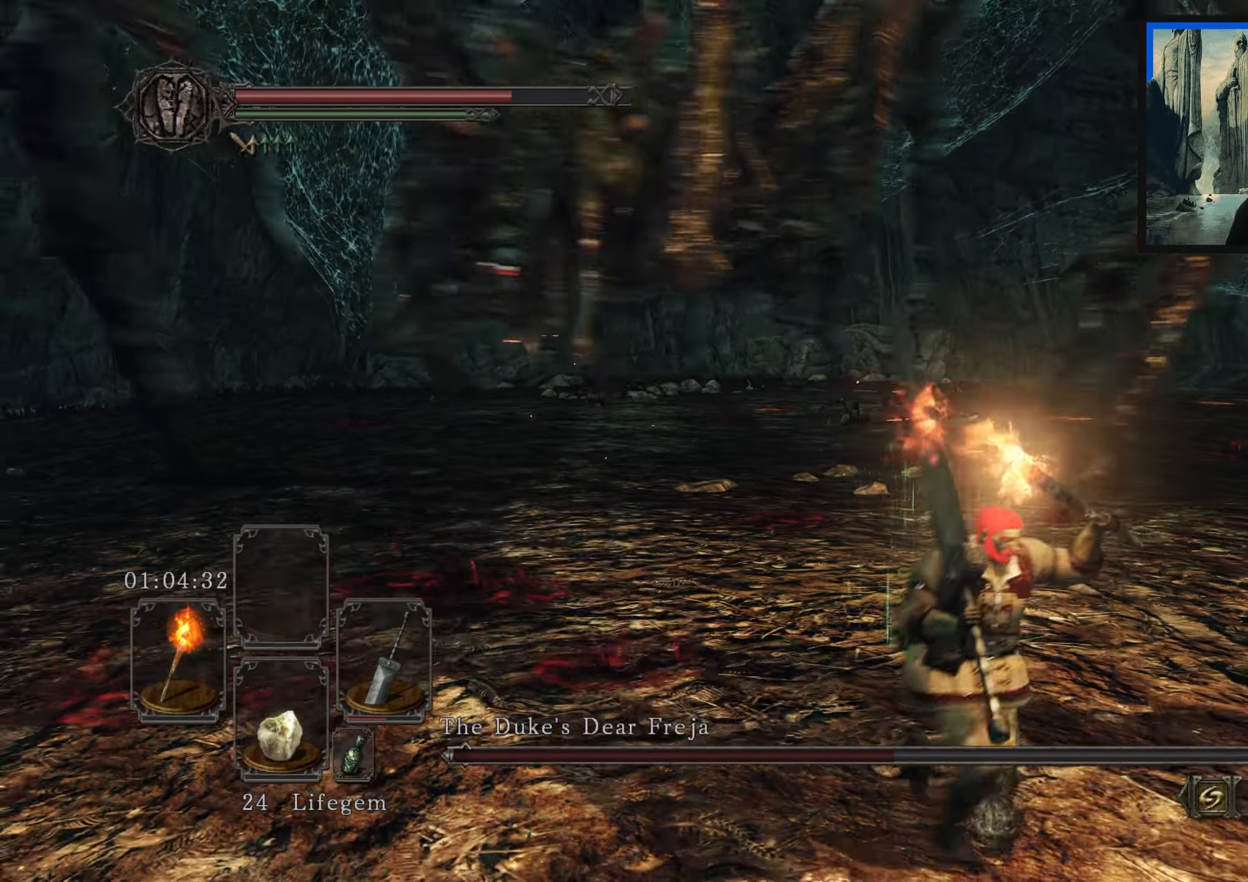
{"buttons": ["B"], "left_stick": "down", "right_stick": "center", "events": [[34, "right_stick", "center"], [134, "left_stick", "down"], [500, "B", "down"]]}
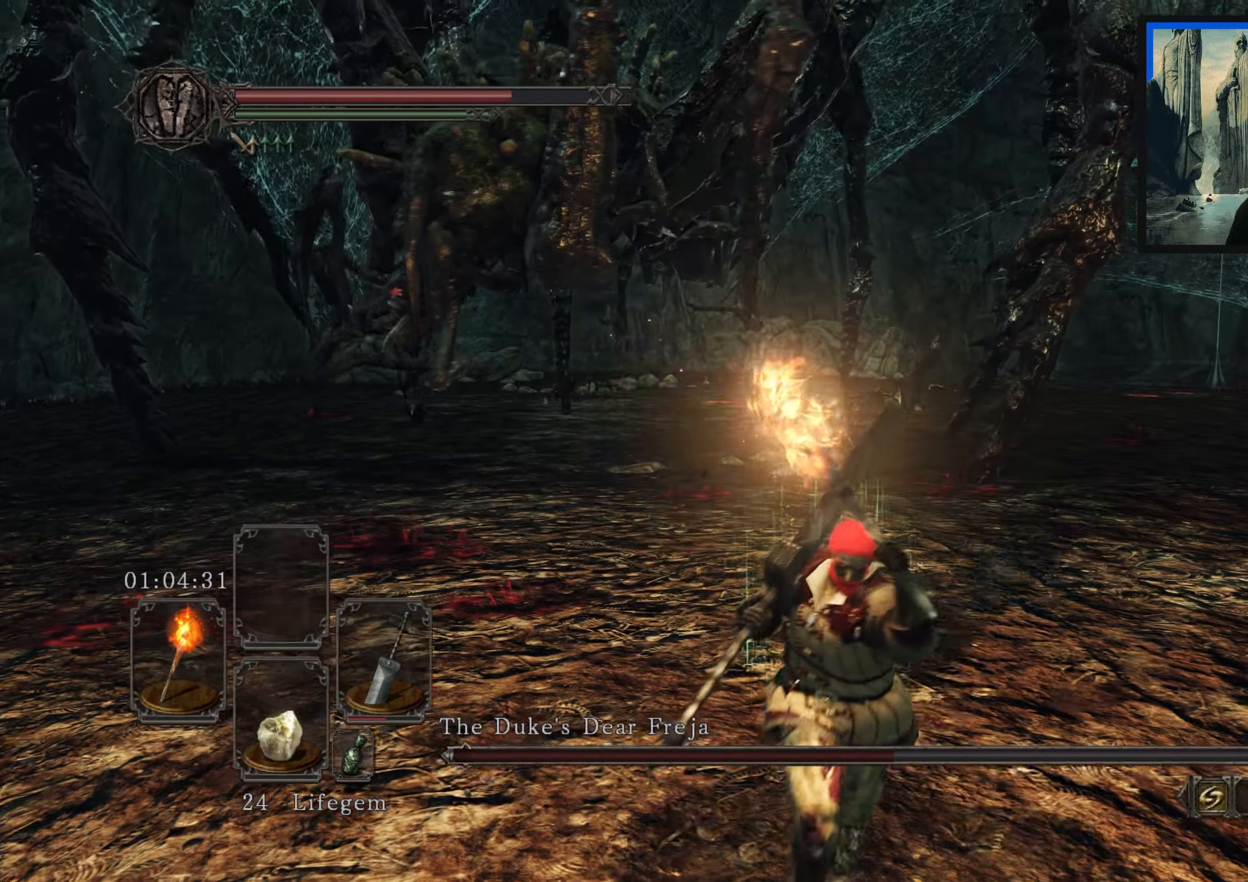
{"buttons": [], "left_stick": "center", "right_stick": "center", "events": [[67, "B", "up"], [284, "left_stick", "center"], [317, "right_stick", "up-left"], [467, "right_stick", "center"]]}
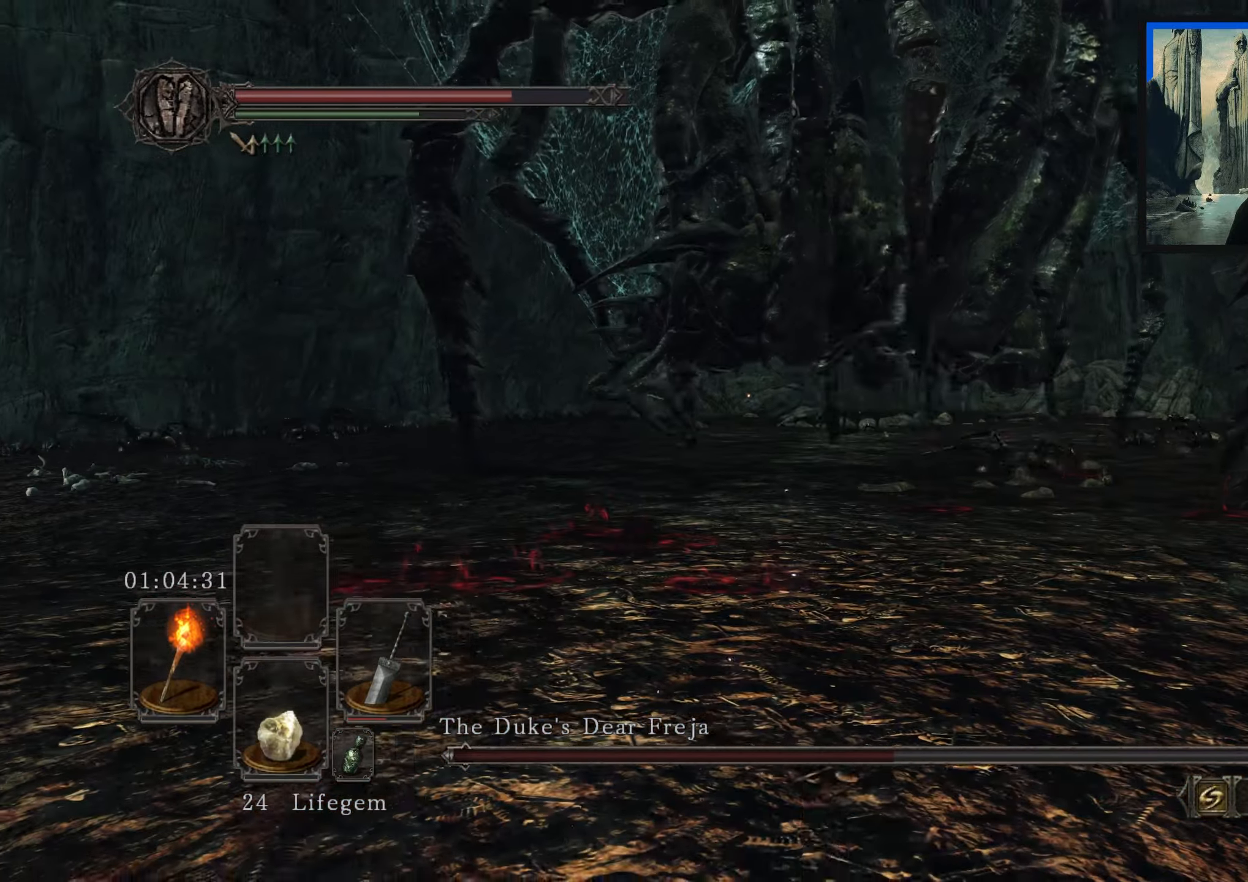
{"buttons": [], "left_stick": "up-left", "right_stick": "center", "events": [[184, "left_stick", "up-left"]]}
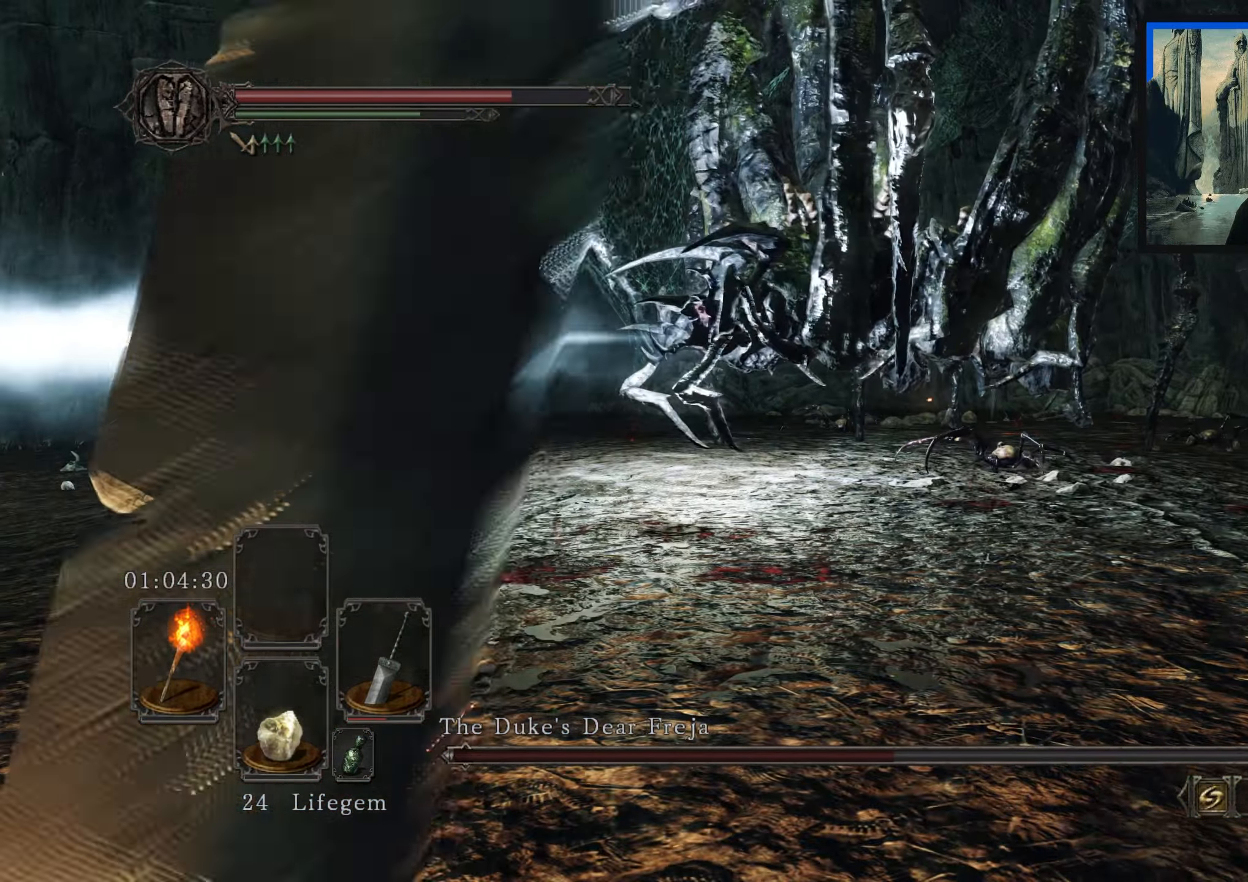
{"buttons": [], "left_stick": "up-right", "right_stick": "center", "events": [[300, "left_stick", "up-right"]]}
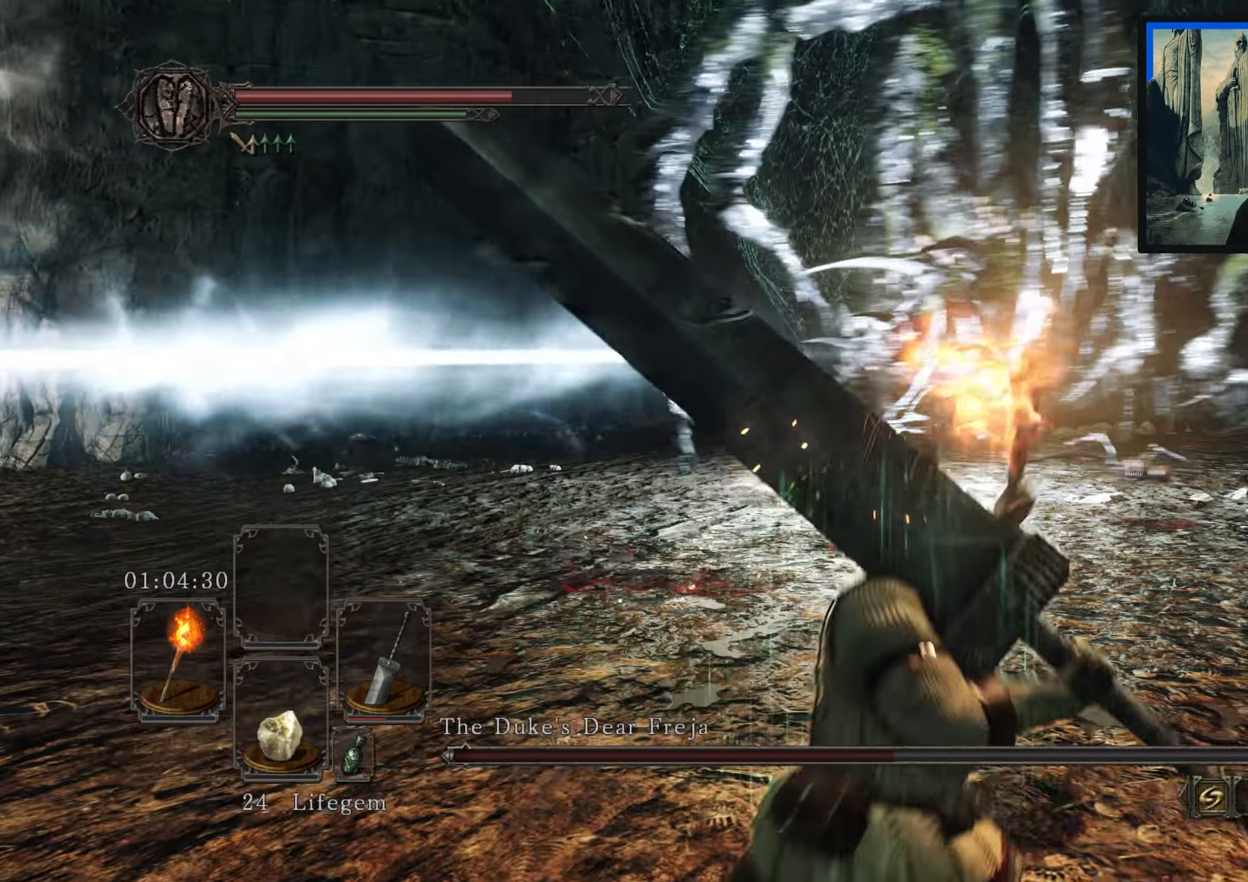
{"buttons": [], "left_stick": "up-right", "right_stick": "center", "events": [[134, "right_stick", "down"], [267, "right_stick", "center"]]}
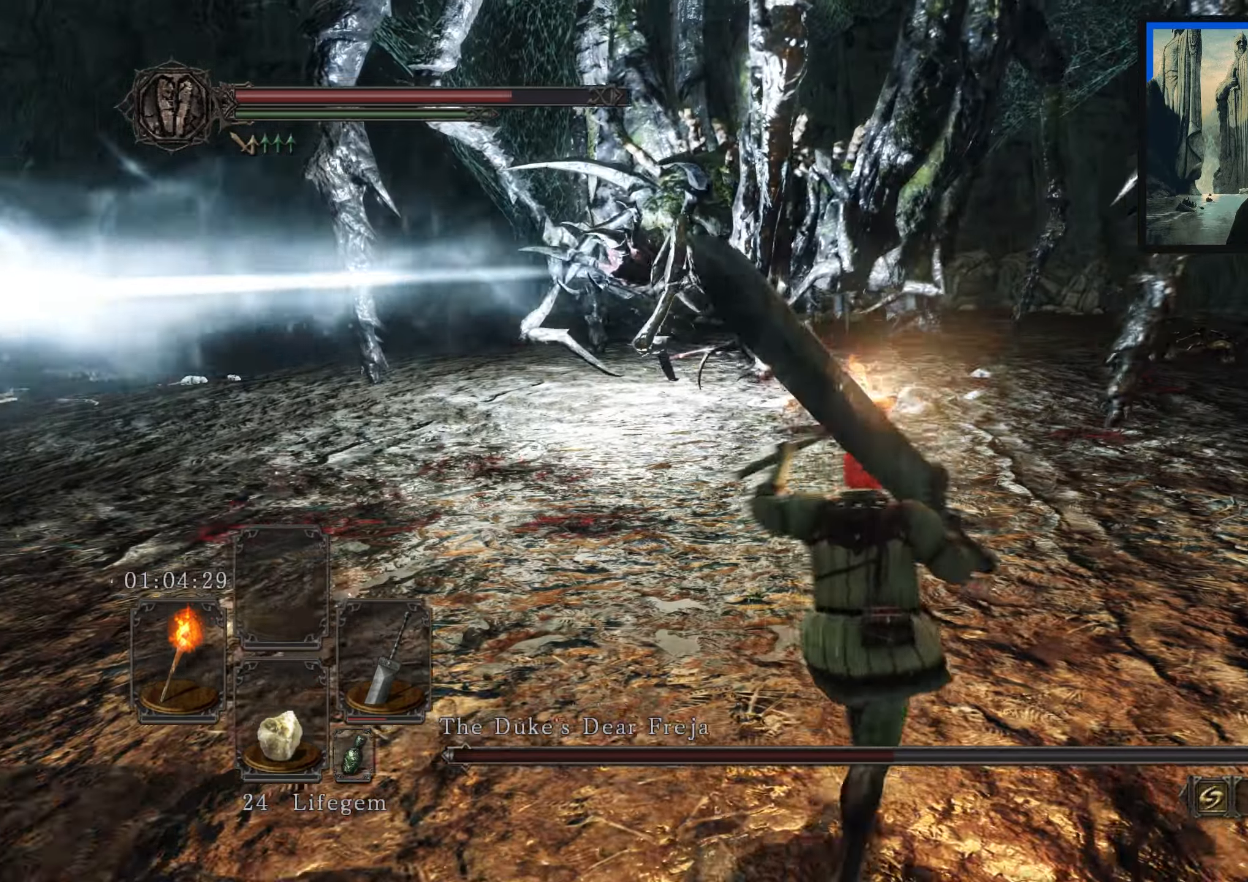
{"buttons": [], "left_stick": "up-right", "right_stick": "center", "events": []}
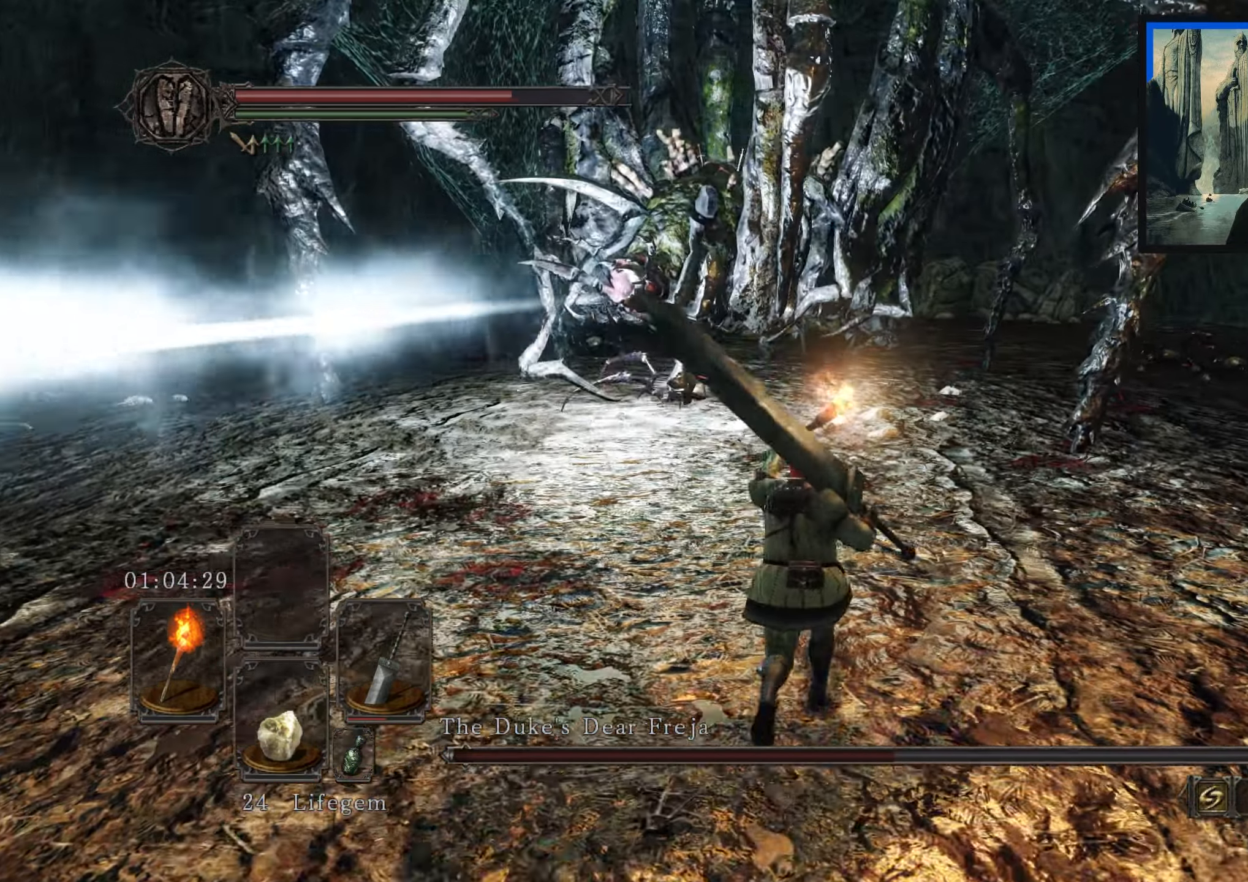
{"buttons": [], "left_stick": "up-right", "right_stick": "down-left", "events": [[400, "right_stick", "down-left"]]}
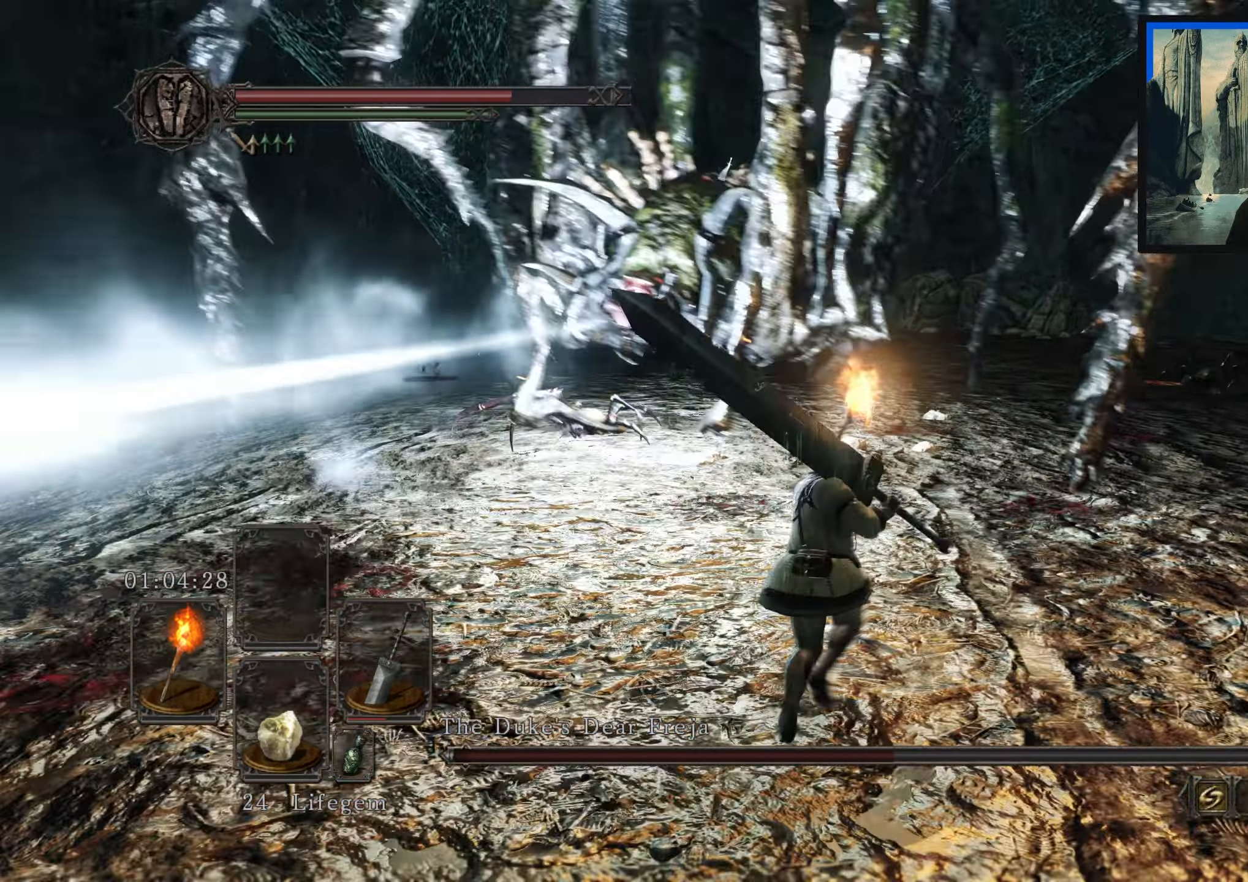
{"buttons": [], "left_stick": "up-right", "right_stick": "down-left", "events": [[34, "right_stick", "center"], [267, "right_stick", "down-left"]]}
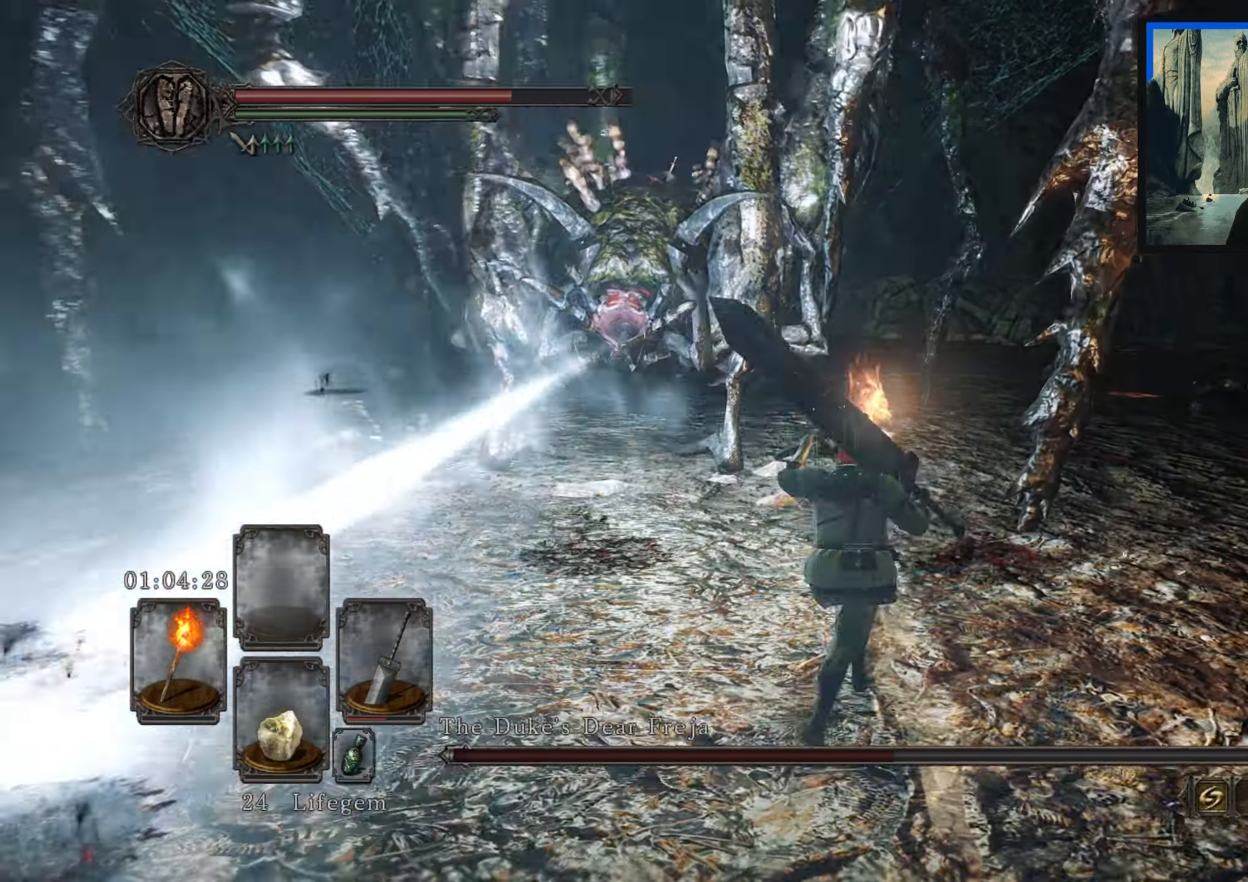
{"buttons": [], "left_stick": "up-left", "right_stick": "center", "events": [[217, "right_stick", "center"], [317, "B", "down"], [384, "B", "up"], [384, "left_stick", "up"], [500, "left_stick", "up-left"]]}
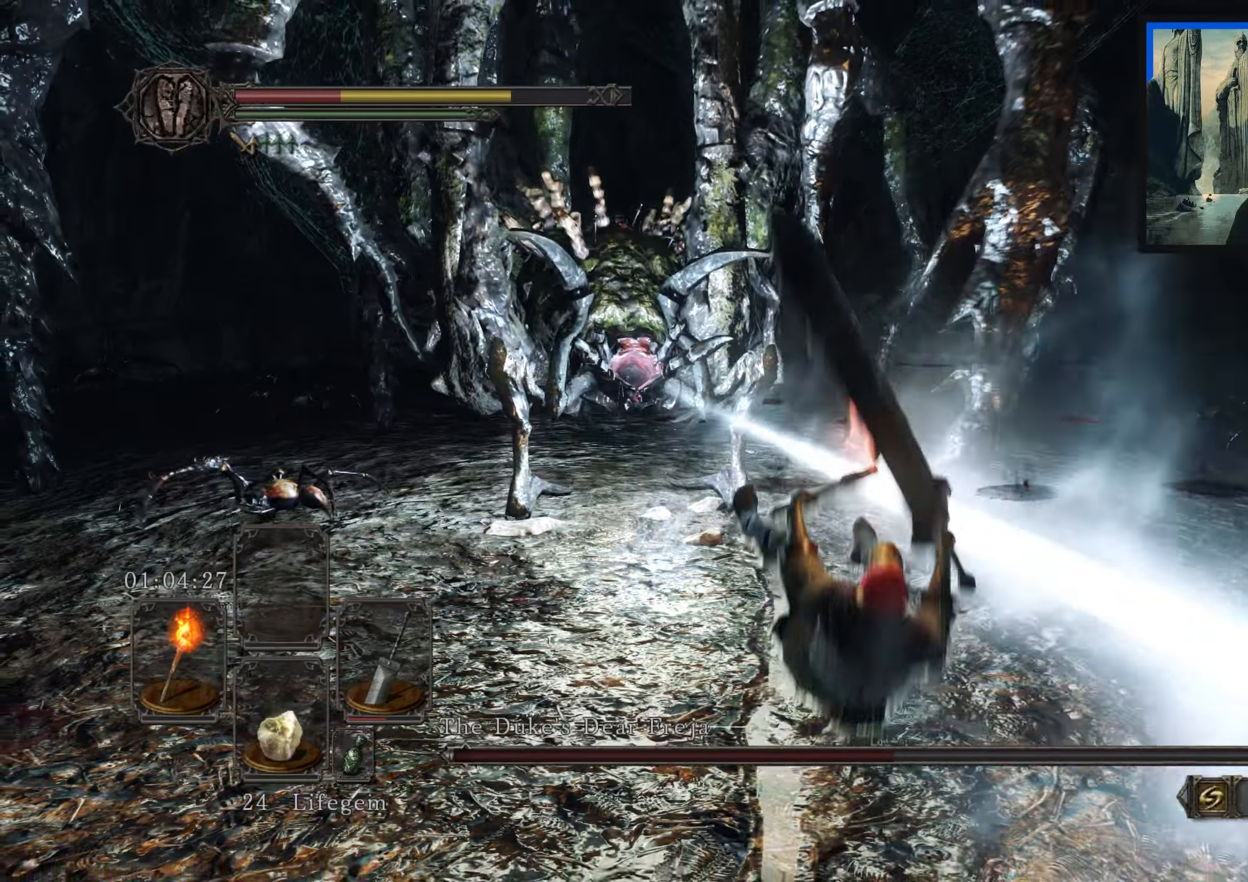
{"buttons": [], "left_stick": "center", "right_stick": "center", "events": [[333, "left_stick", "center"]]}